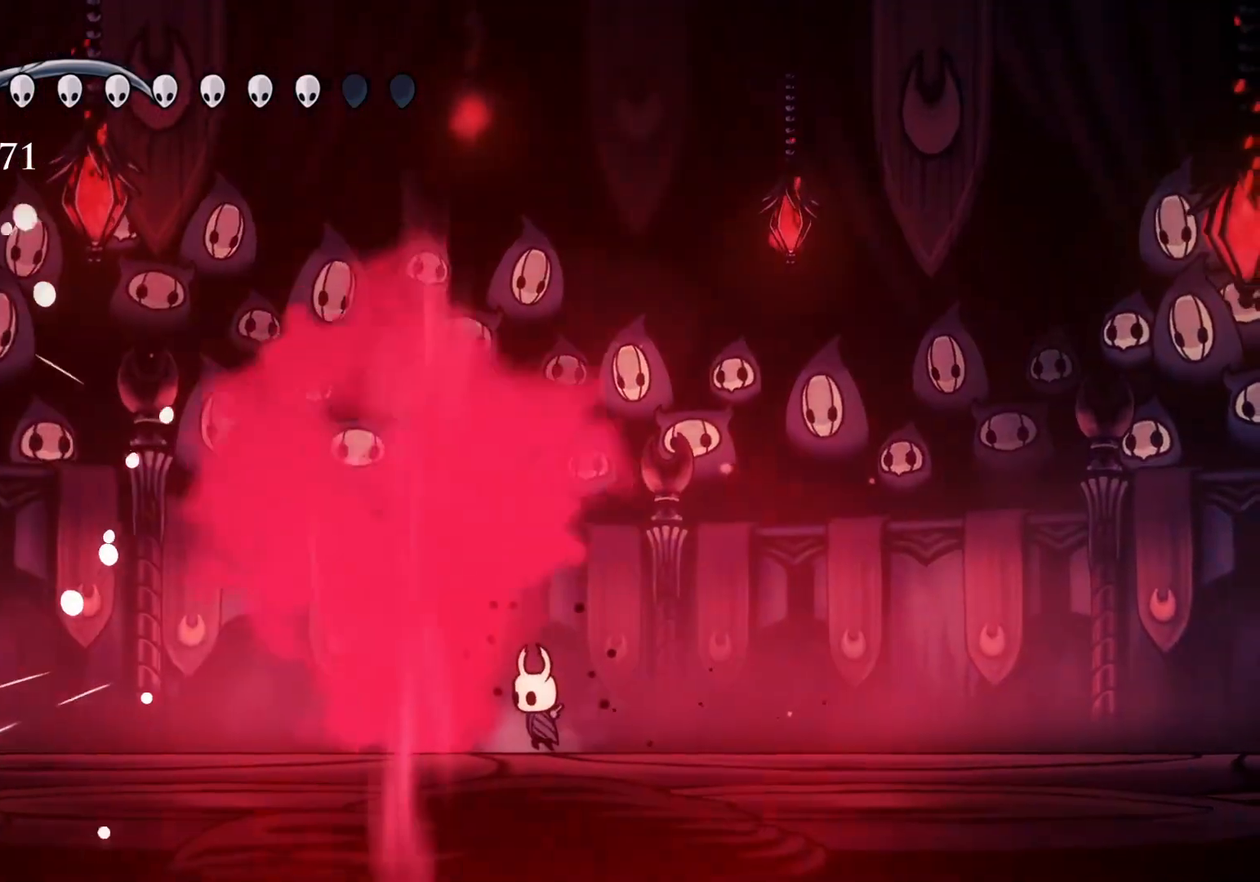
Gameplay with keyboard and mouse; each line is a JSON object with the keys and mouse buttons held at the frame after it. "events" lists presses ("down") and releases ("up") of "1", "2", "3", "4", "5", "a", "alt", "c", "ctrl", "d", "e", "f", "q", "r", "s", "shift", "space", "tab", "v", "w", "x", "z", "mouse_left", "mouse_middle", "mouse_right", "mouse_wheel_up" and "mouse_wheel_down" between this image and that frame as [ms after this image, input, new state], when the widget could be followed in between. "mouse_left", "mouse_middle", "mouse_right", "mouse_wheel_up", "mouse_wheel_down" = the "left", "middle", "right", "wheel_up", "wheel_down" buttons of the "mouse" list. No other keys are recorded. Mouse movement is not recorded.
{"keys": ["s"], "mouse": [], "events": [[334, "s", "down"]]}
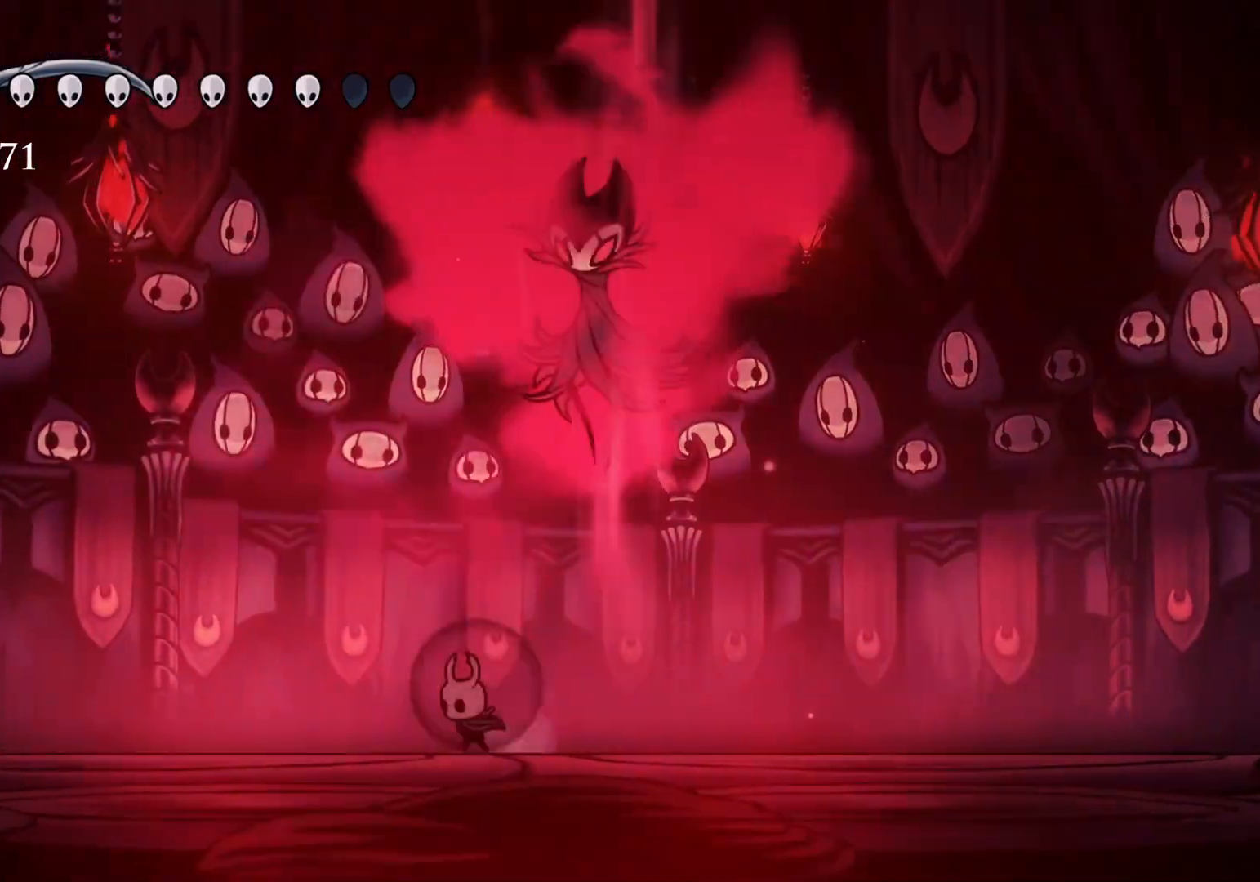
{"keys": ["s"], "mouse": [], "events": []}
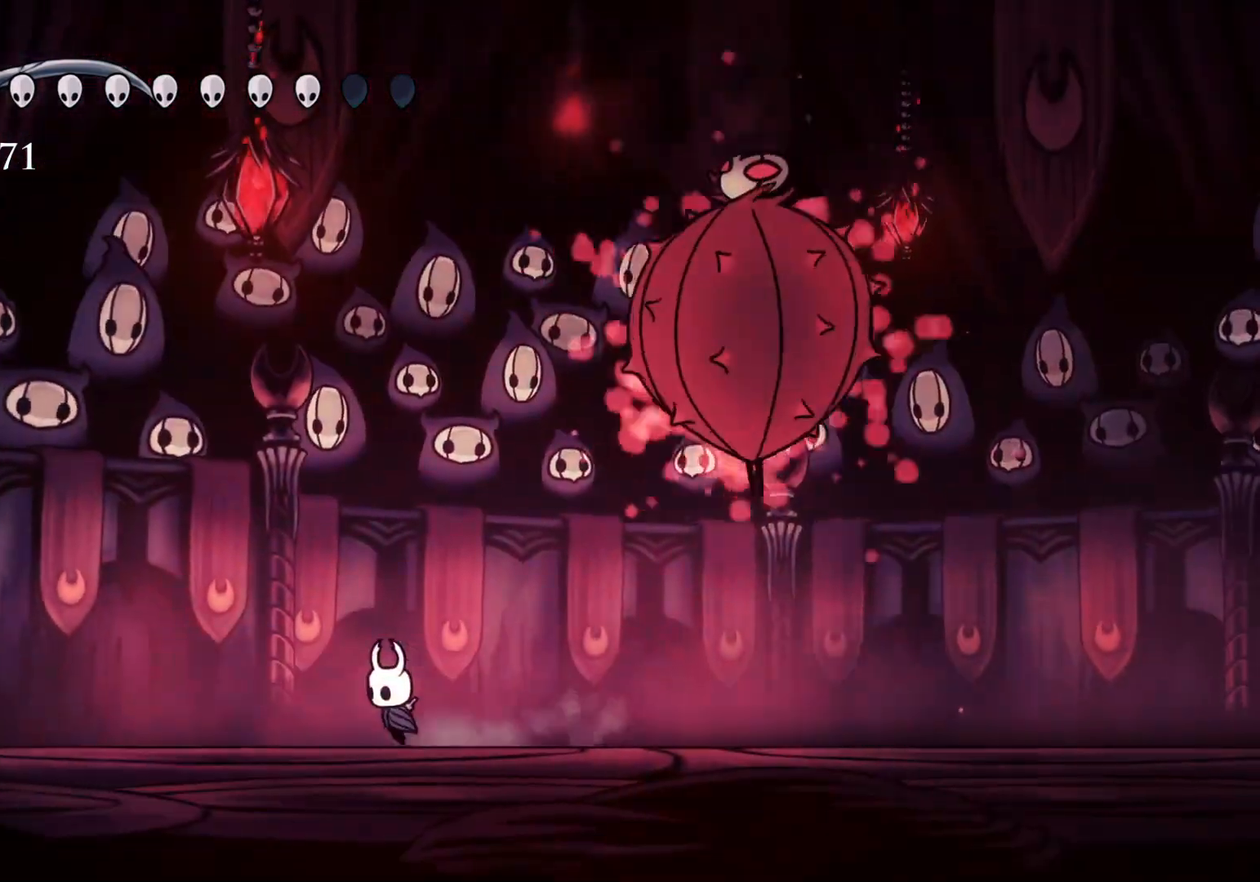
{"keys": ["s"], "mouse": [], "events": []}
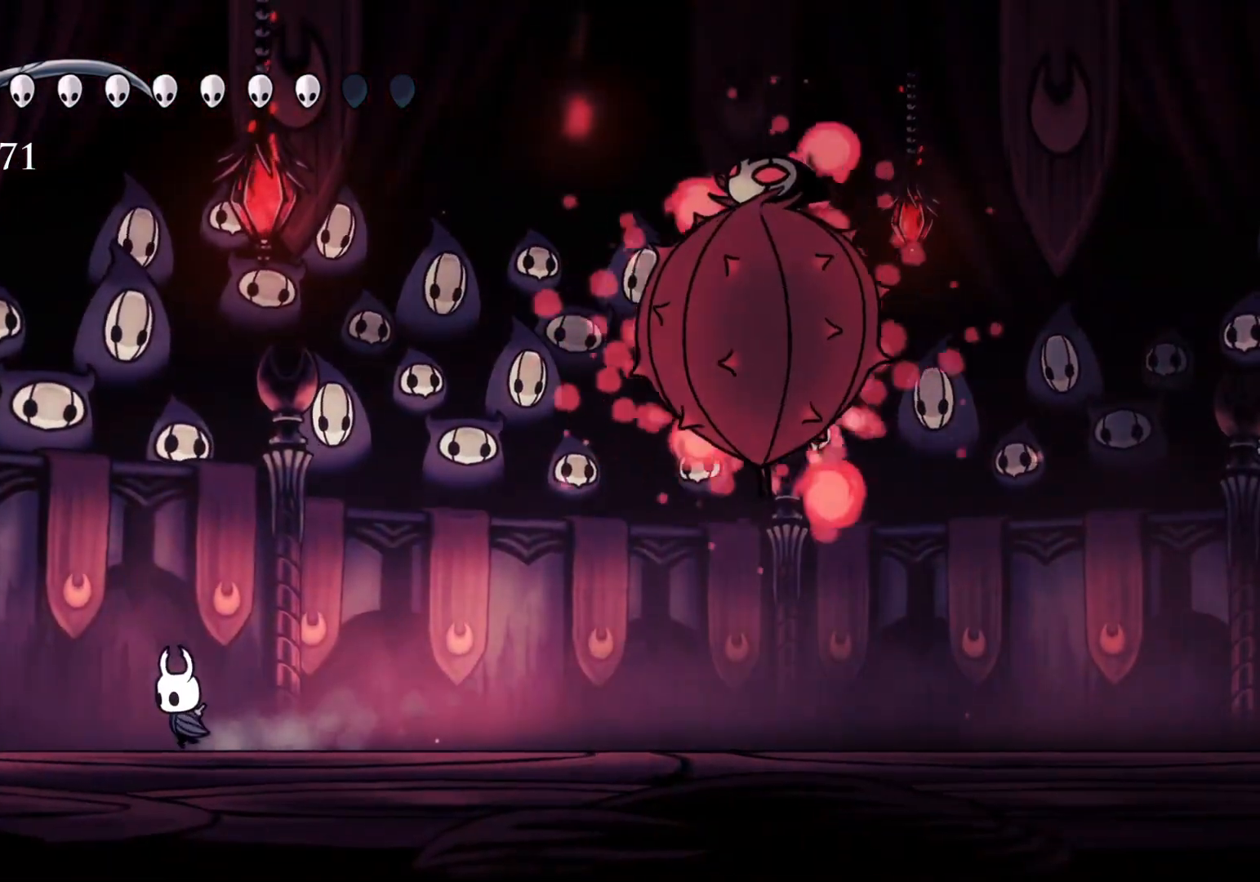
{"keys": ["s"], "mouse": [], "events": []}
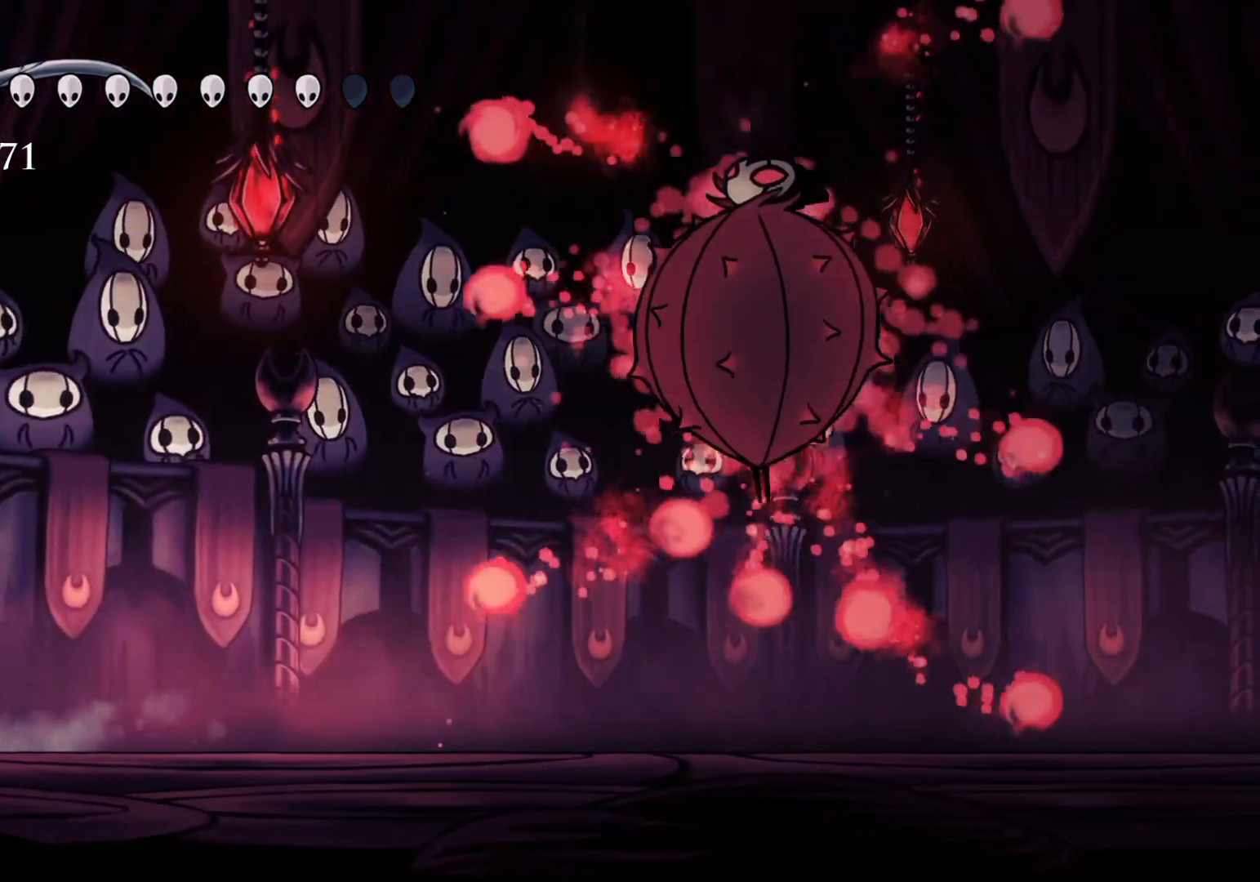
{"keys": [], "mouse": [], "events": [[50, "f", "down"], [50, "s", "up"], [267, "f", "up"]]}
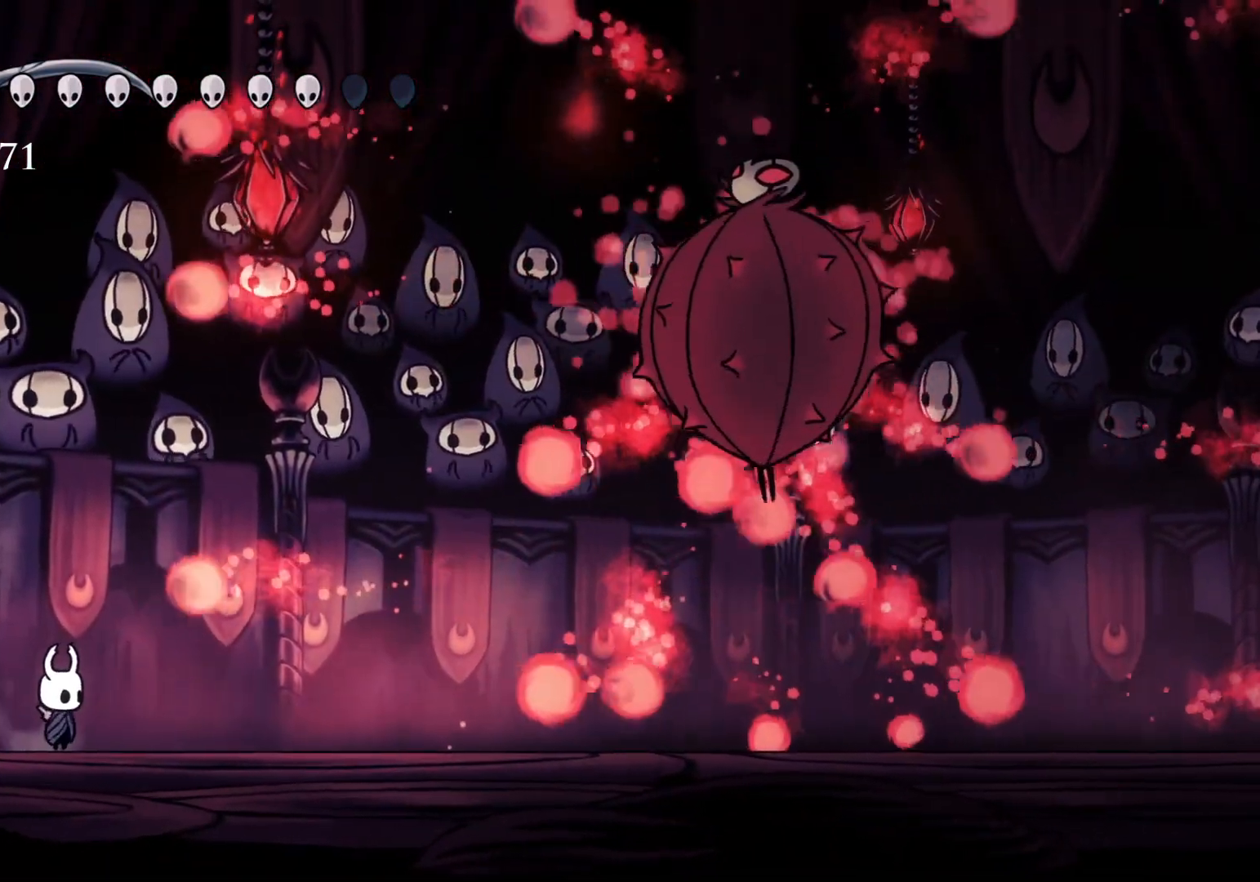
{"keys": ["f", "space"], "mouse": [], "events": [[384, "space", "down"], [450, "f", "down"]]}
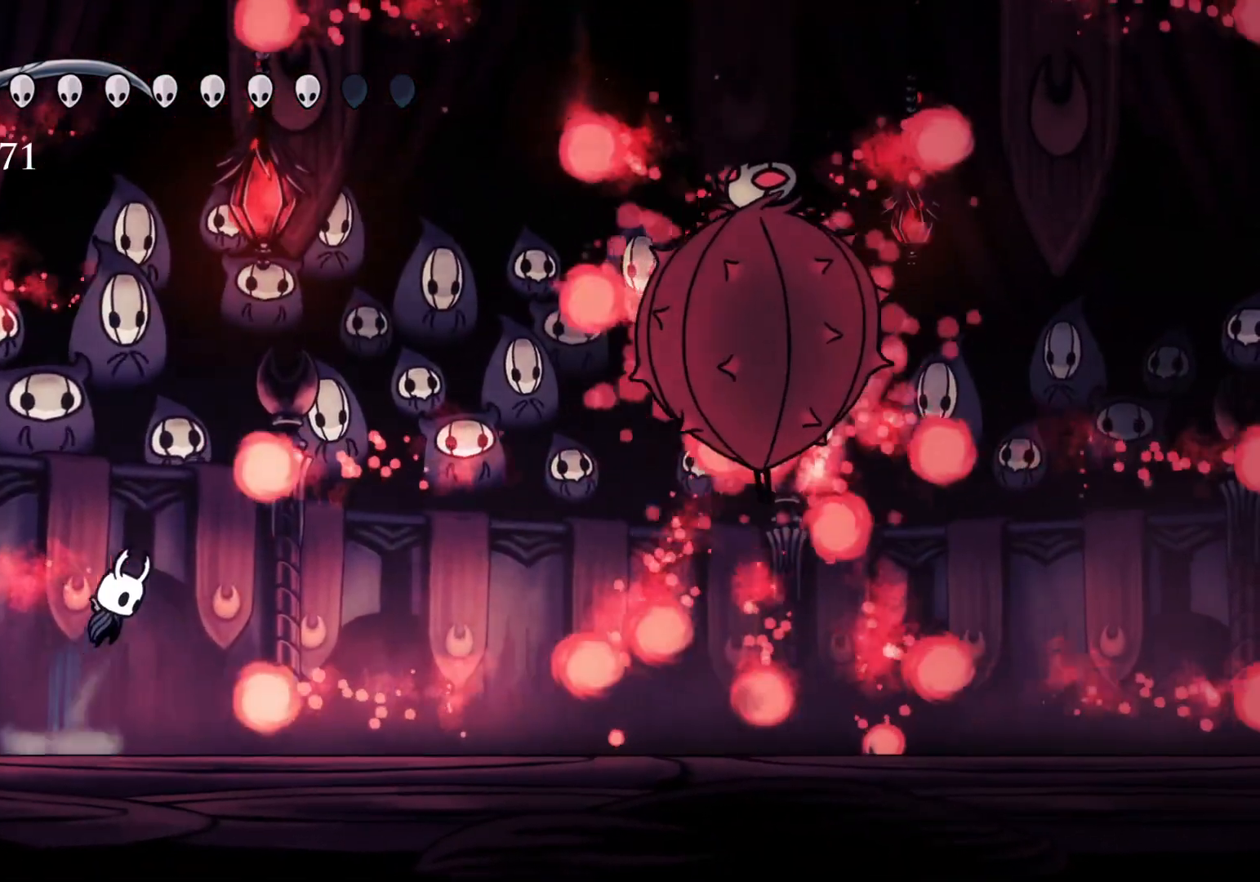
{"keys": ["s", "space"], "mouse": [], "events": [[117, "space", "up"], [350, "f", "up"], [400, "s", "down"], [484, "space", "down"]]}
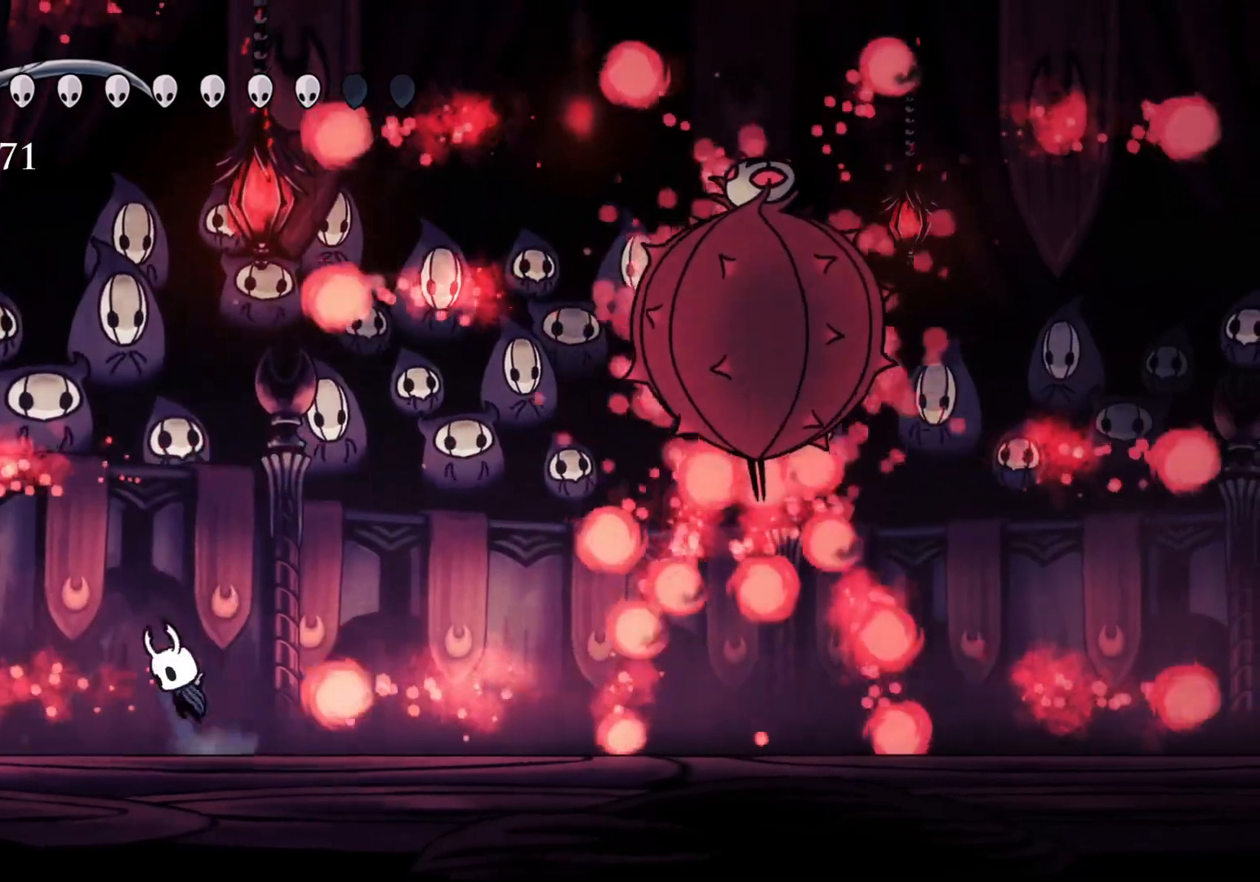
{"keys": ["s"], "mouse": [], "events": [[84, "f", "down"], [134, "s", "up"], [167, "space", "up"], [350, "f", "up"], [417, "s", "down"]]}
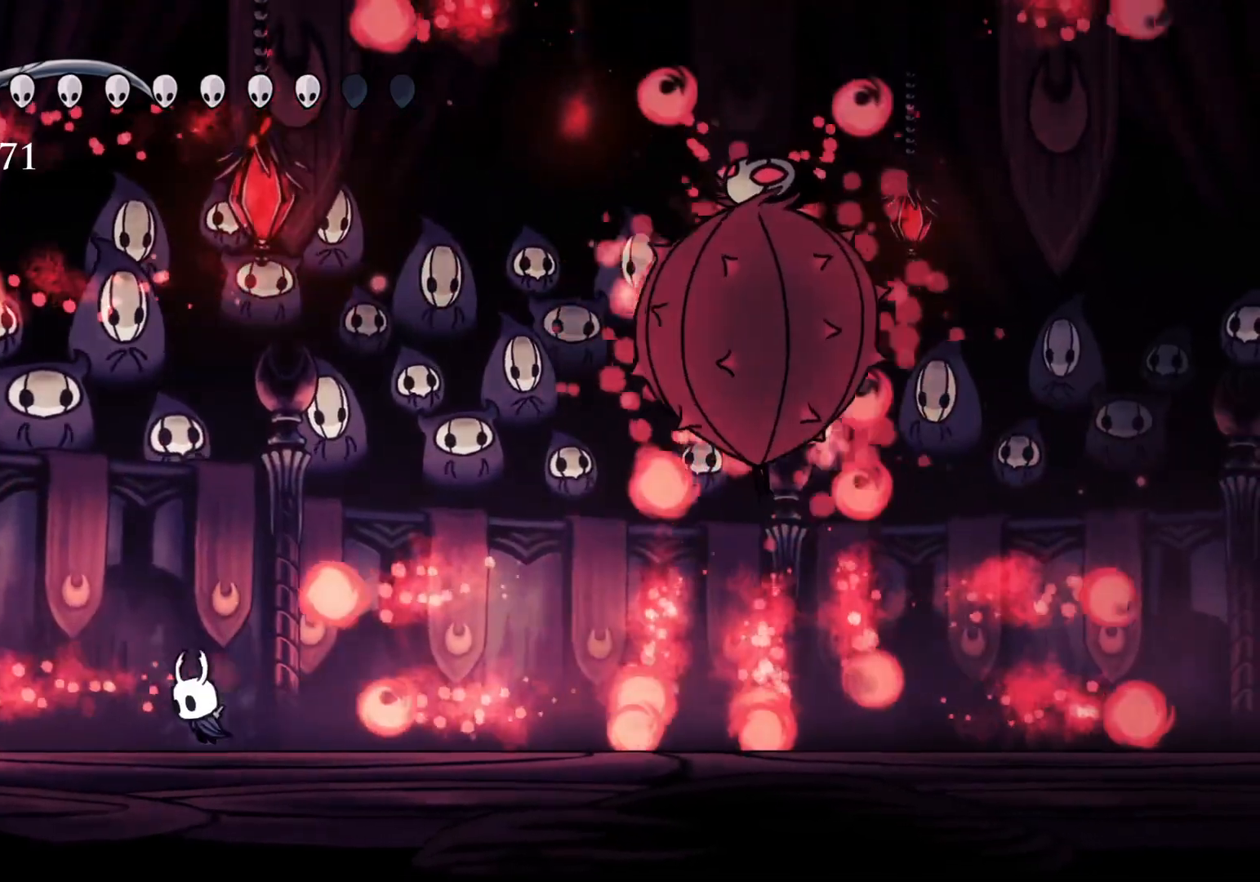
{"keys": ["f"], "mouse": [], "events": [[50, "space", "down"], [367, "f", "down"], [367, "s", "up"], [417, "space", "up"]]}
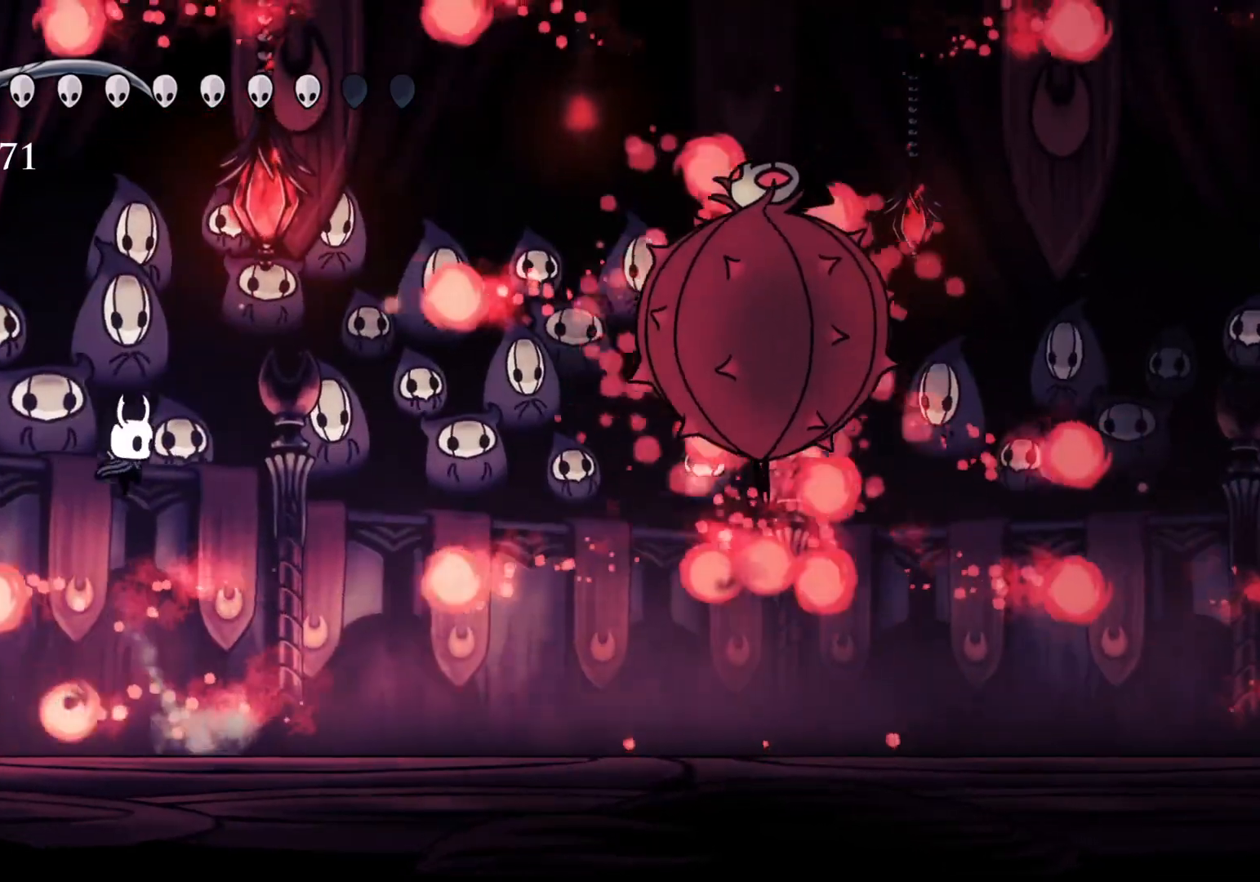
{"keys": [], "mouse": [], "events": [[67, "f", "up"]]}
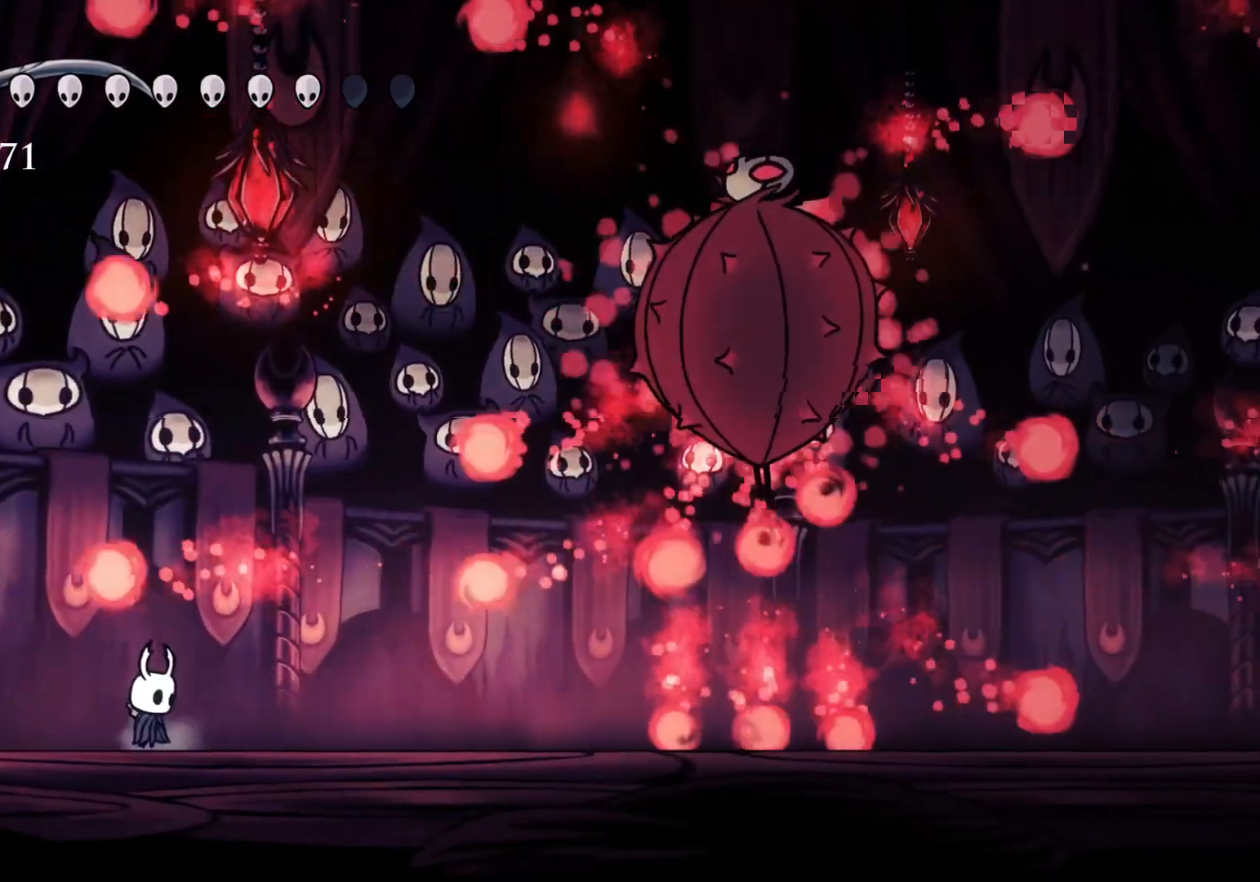
{"keys": [], "mouse": [], "events": []}
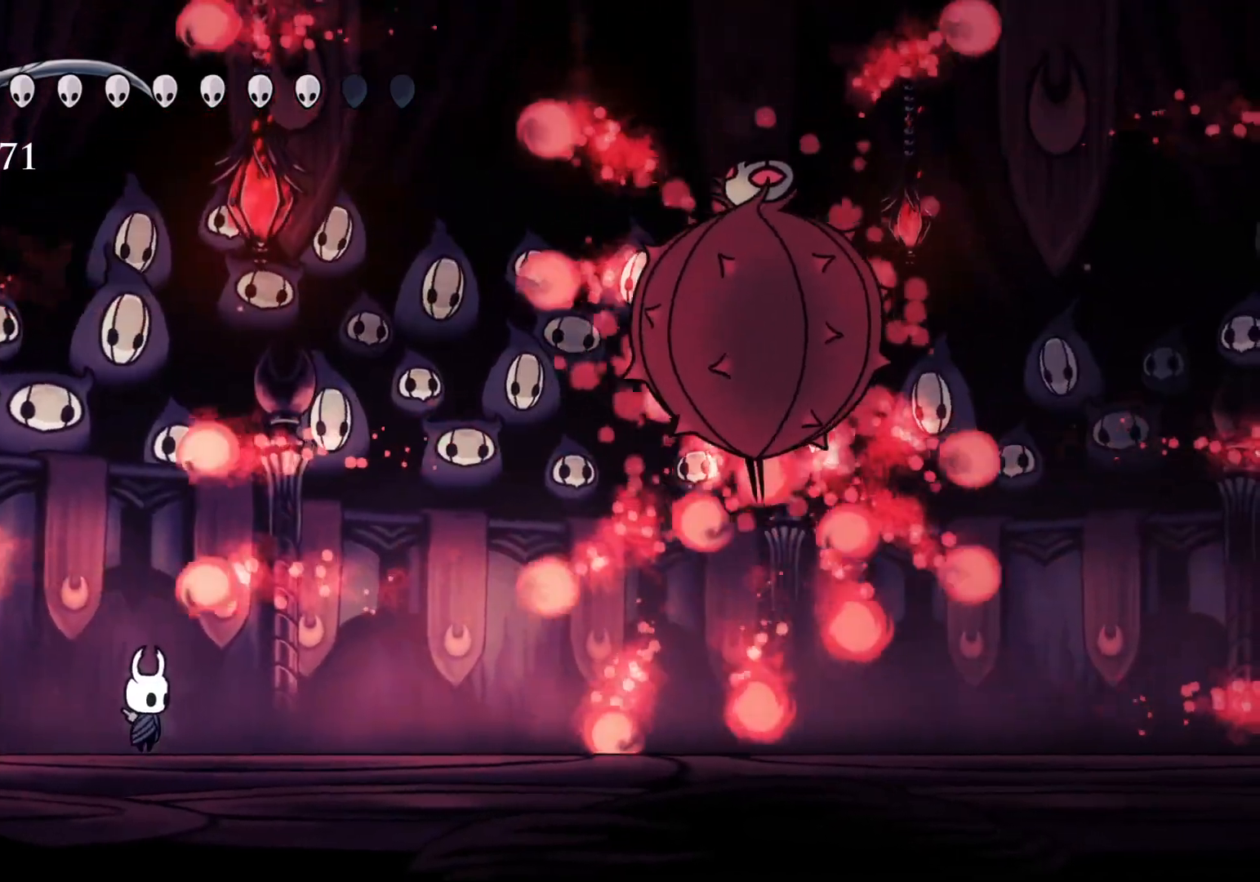
{"keys": [], "mouse": [], "events": []}
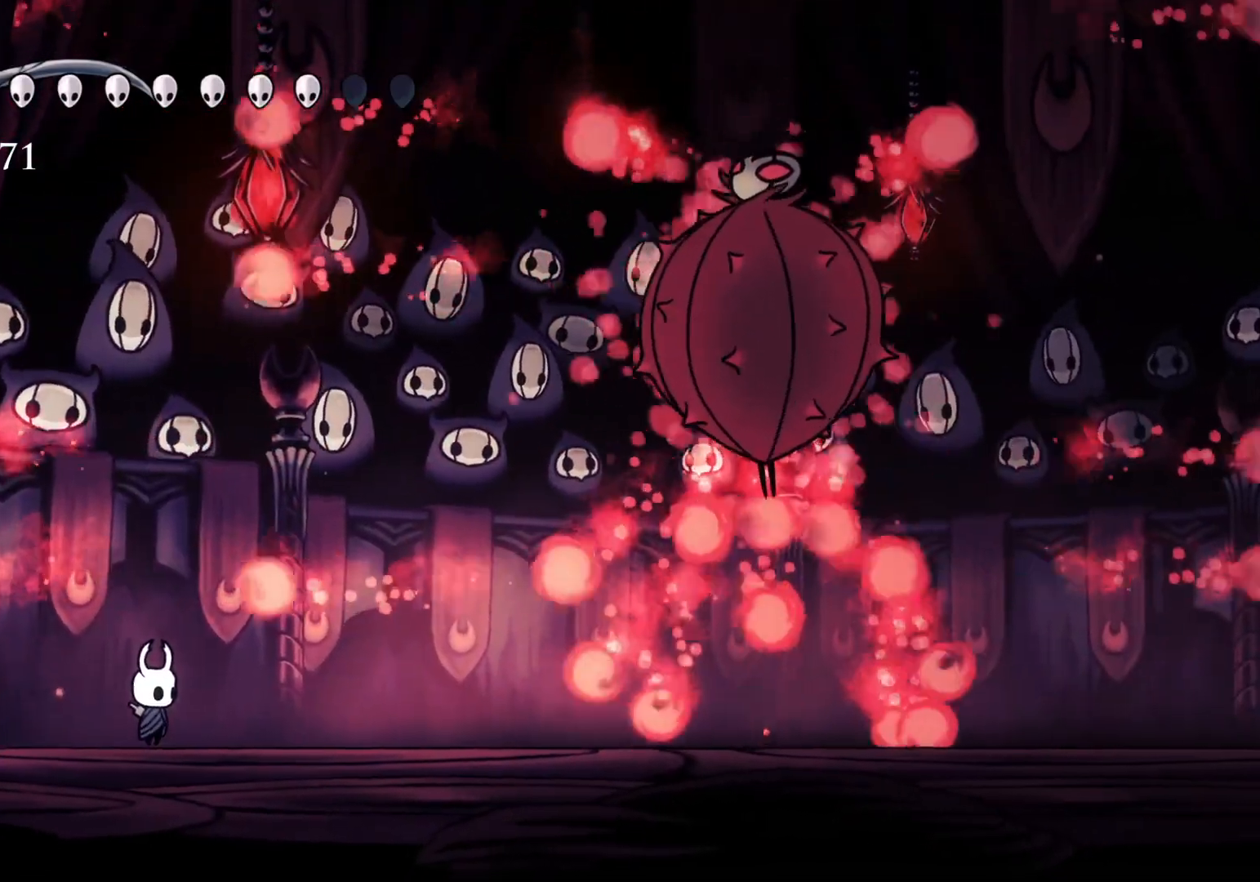
{"keys": ["space"], "mouse": [], "events": [[284, "space", "down"]]}
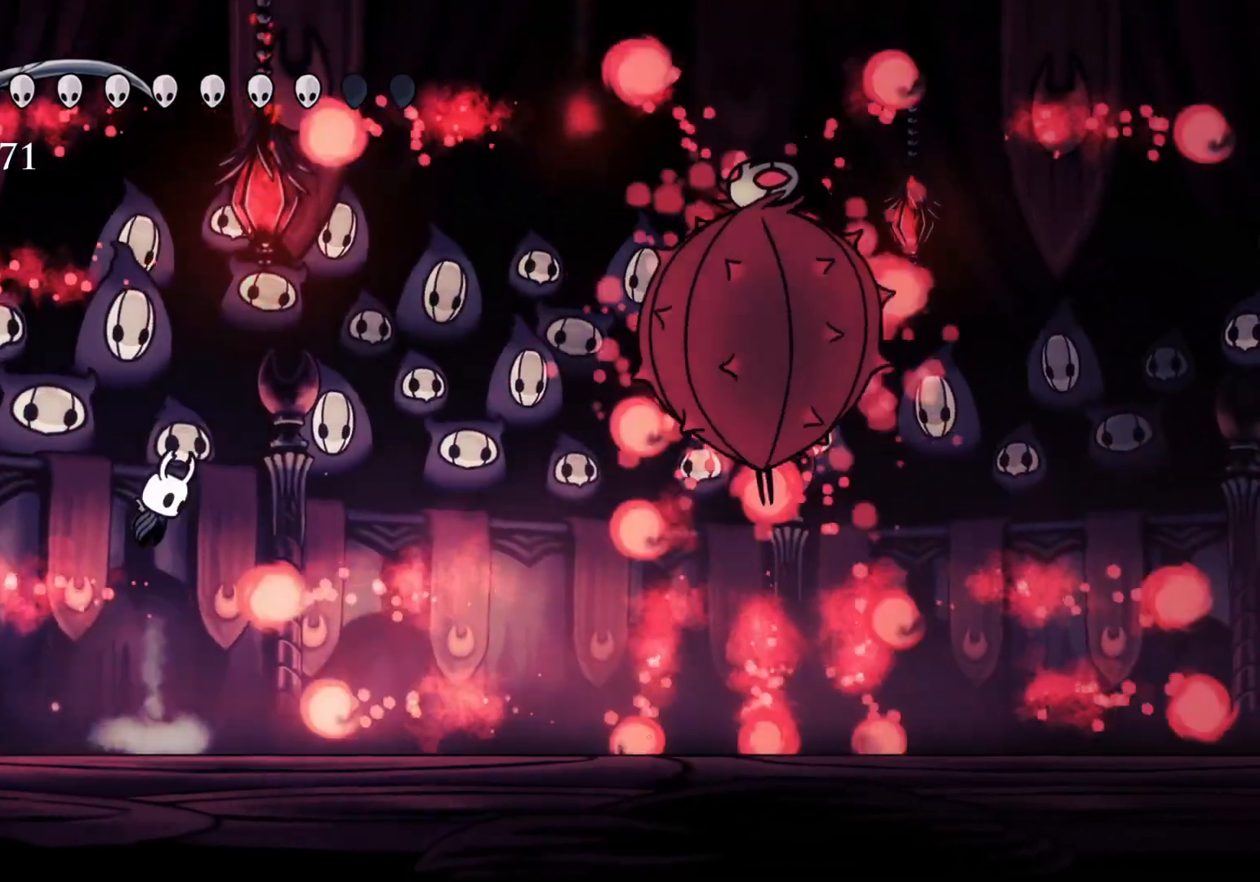
{"keys": ["f"], "mouse": [], "events": [[50, "f", "down"], [284, "mouse_right", "down"], [384, "space", "up"], [434, "mouse_right", "up"]]}
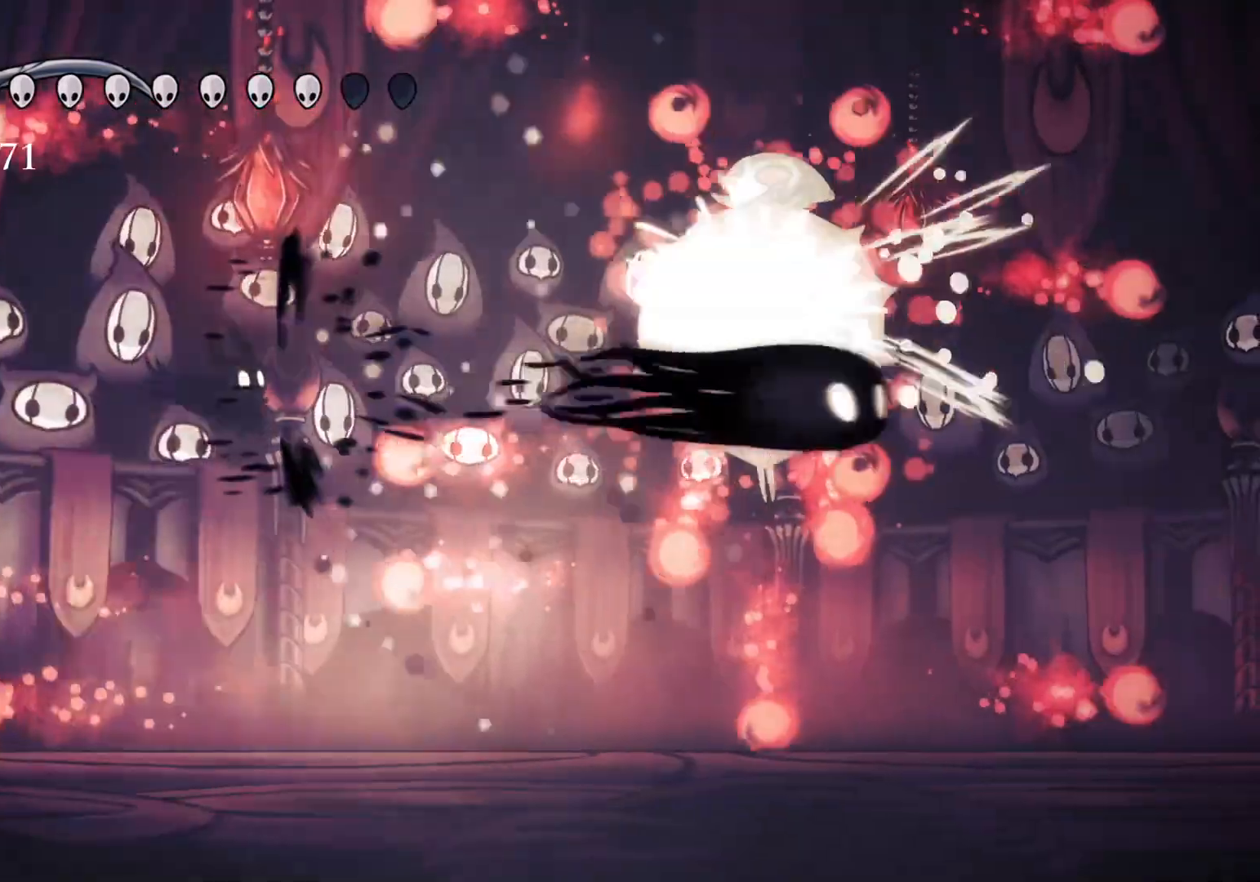
{"keys": ["f"], "mouse": [], "events": []}
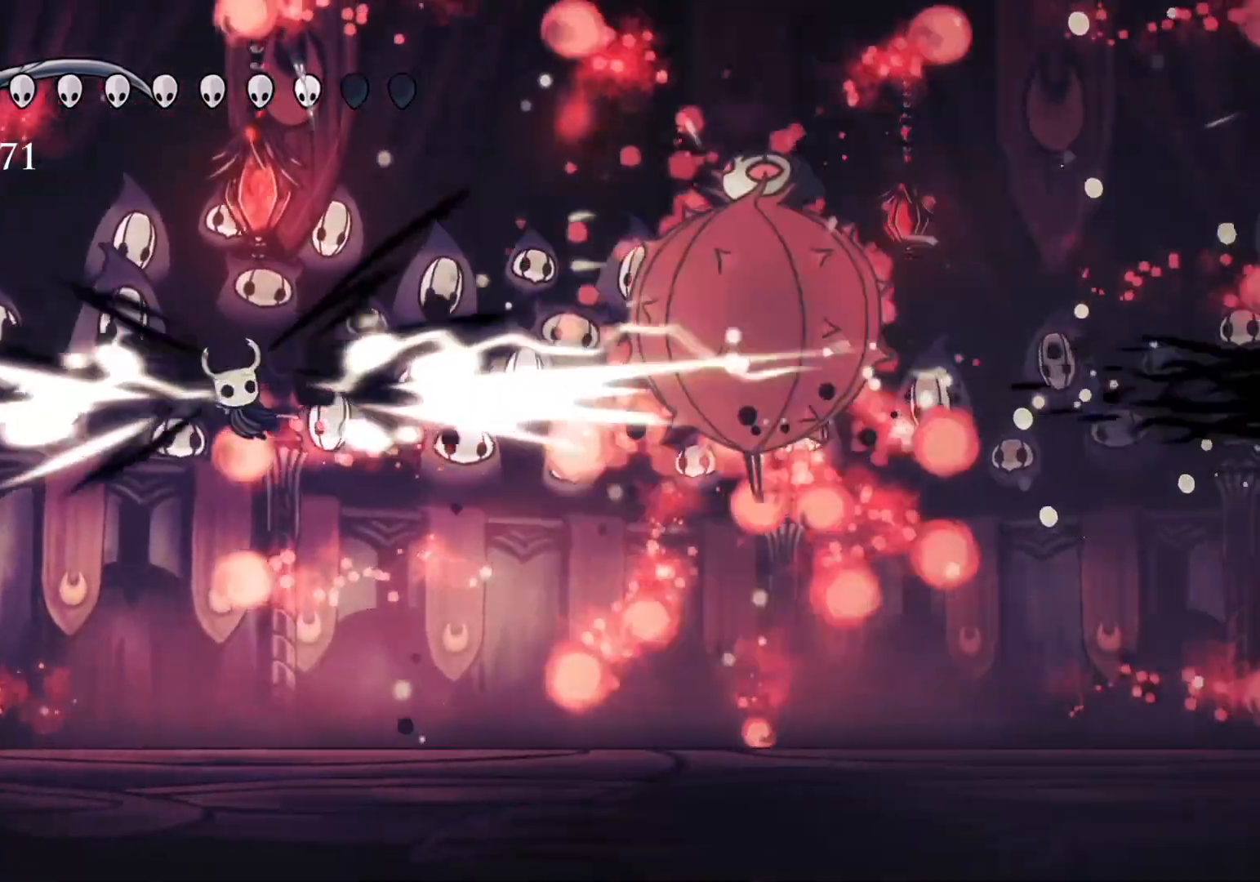
{"keys": ["f"], "mouse": [], "events": [[34, "f", "up"], [217, "f", "down"], [350, "mouse_right", "down"], [500, "mouse_right", "up"]]}
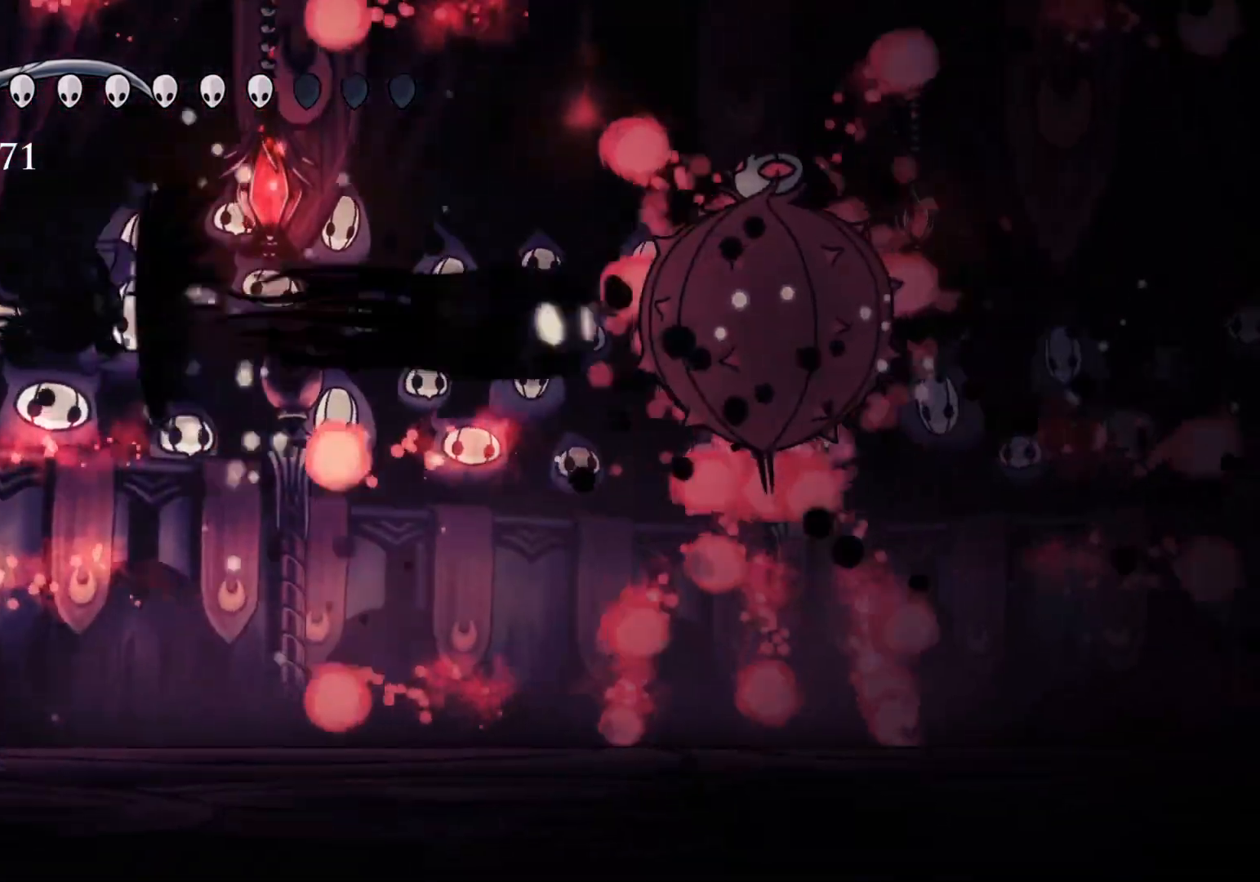
{"keys": ["f"], "mouse": ["right"], "events": [[467, "mouse_right", "down"]]}
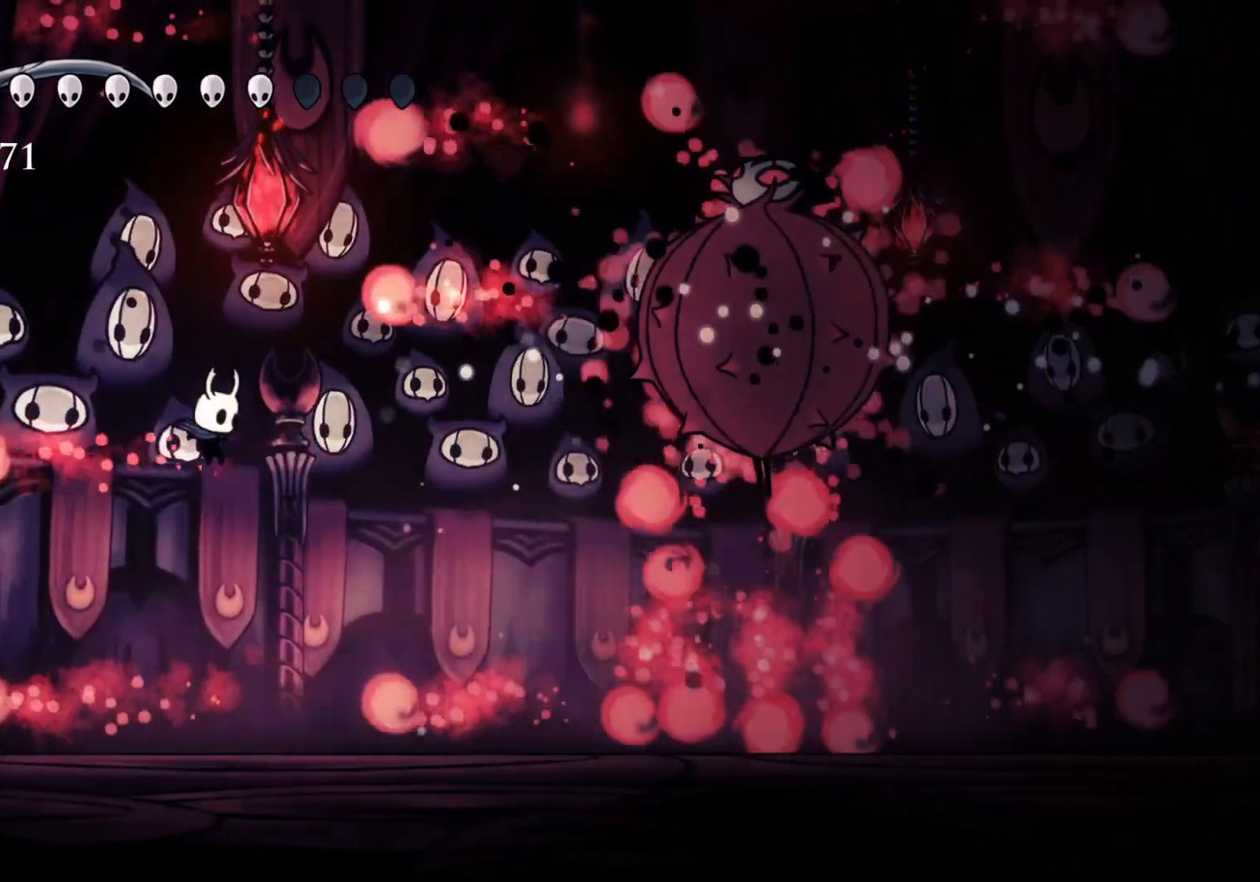
{"keys": ["s"], "mouse": [], "events": [[150, "mouse_right", "up"], [417, "f", "up"], [467, "s", "down"]]}
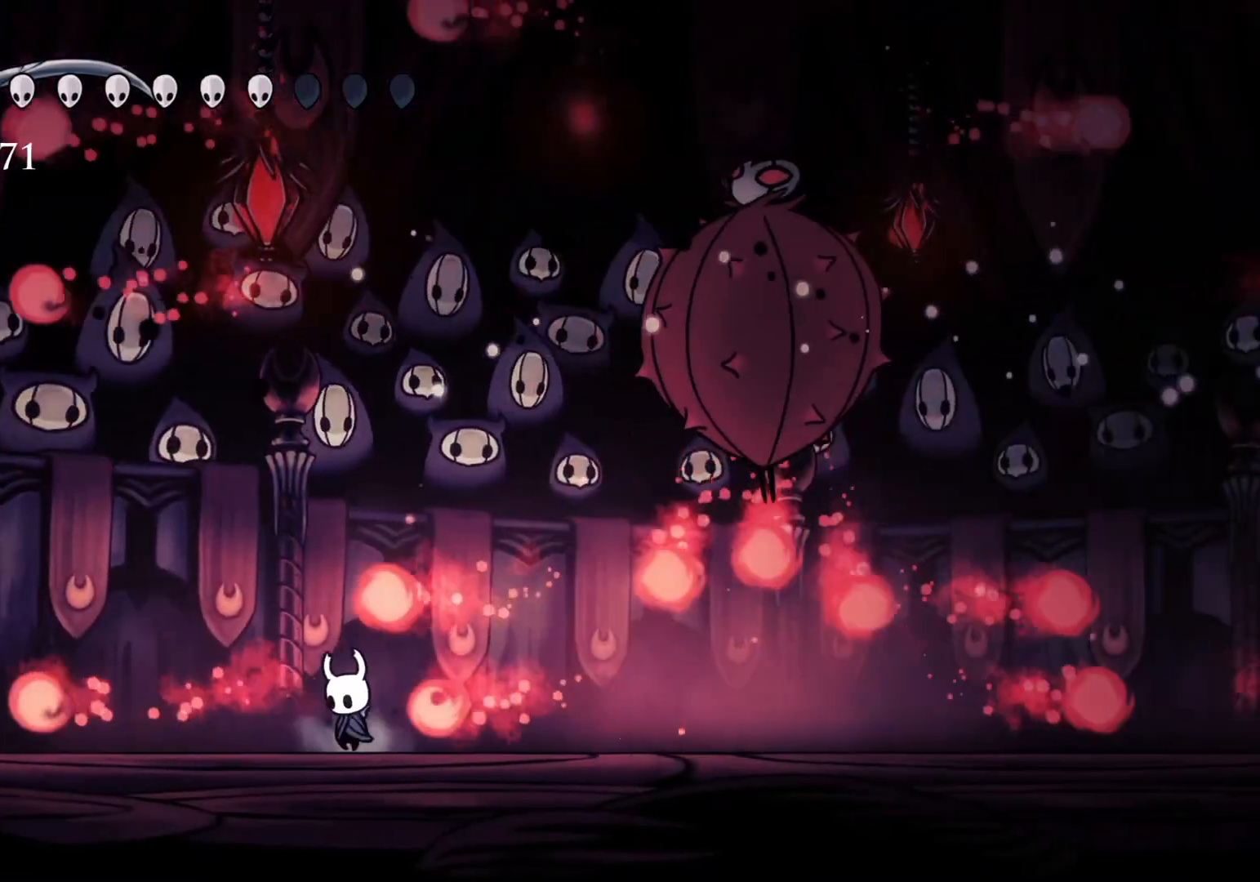
{"keys": [], "mouse": [], "events": [[50, "space", "down"], [284, "space", "up"], [484, "s", "up"]]}
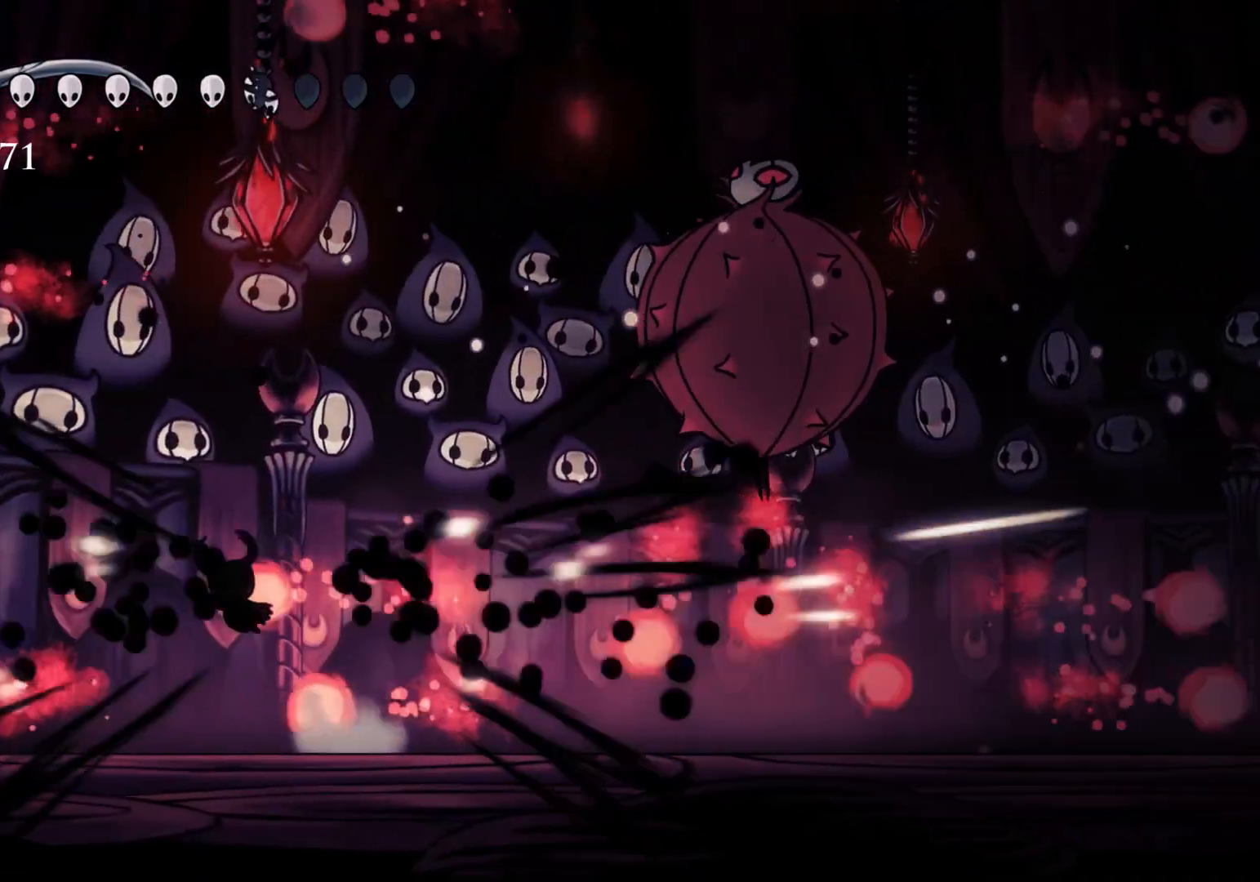
{"keys": ["f"], "mouse": [], "events": [[34, "f", "down"]]}
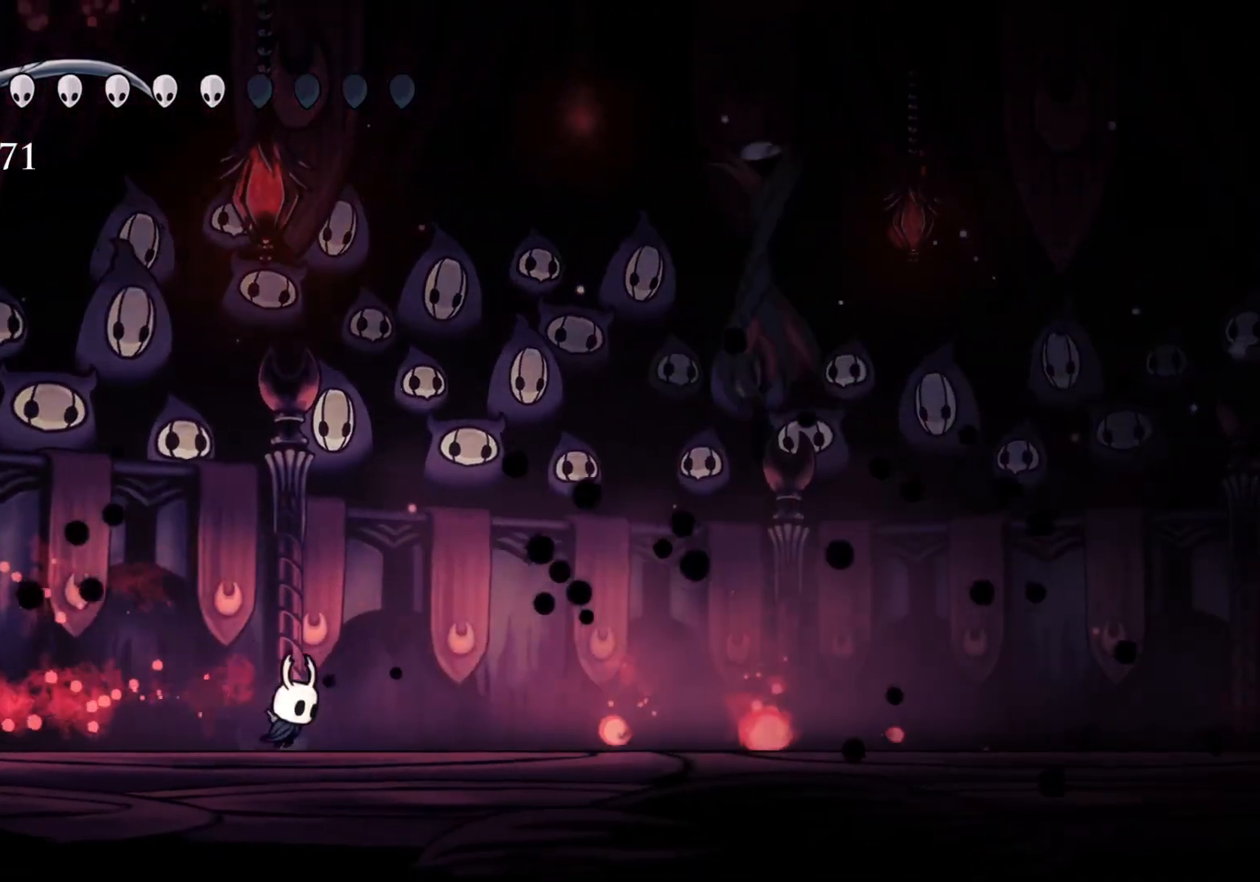
{"keys": ["s"], "mouse": [], "events": [[284, "f", "up"], [334, "s", "down"]]}
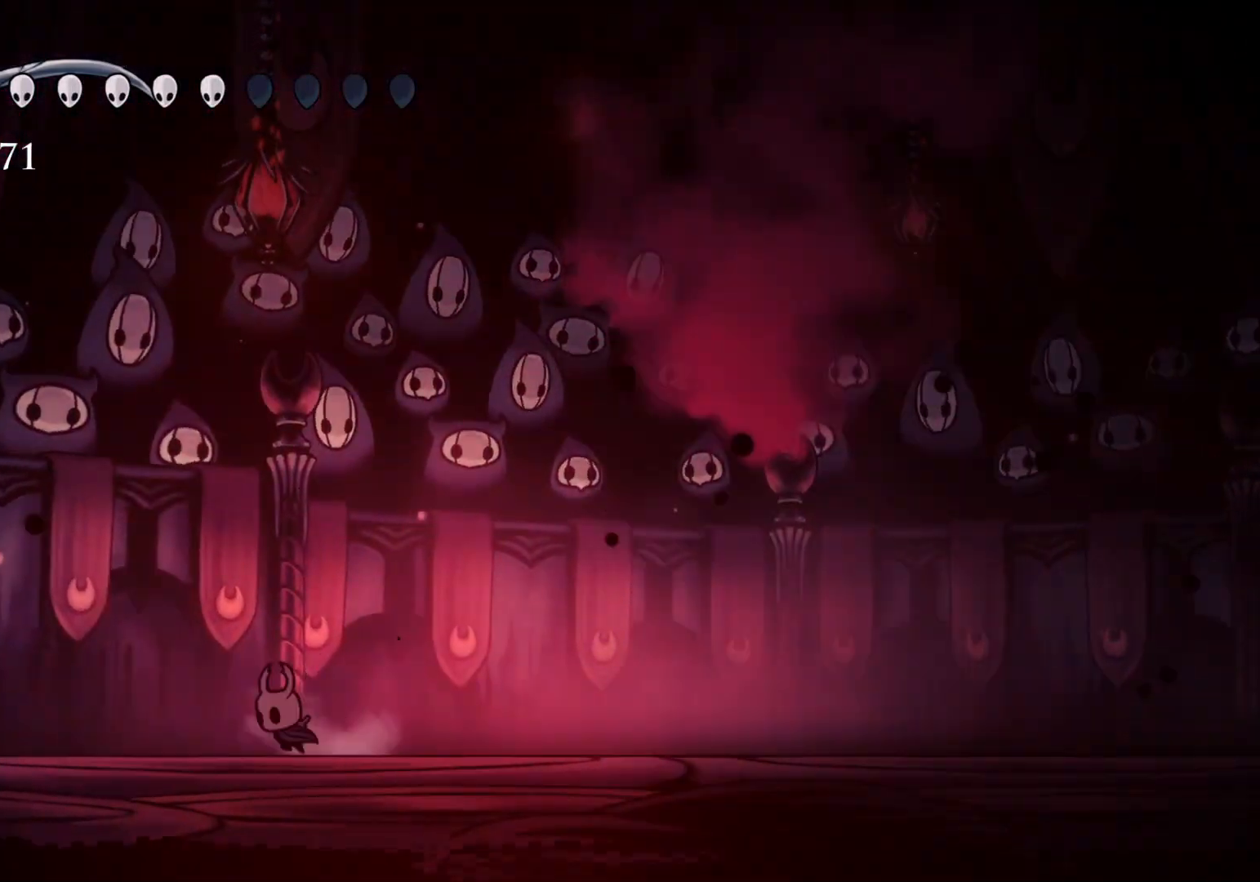
{"keys": [], "mouse": [], "events": [[384, "s", "up"]]}
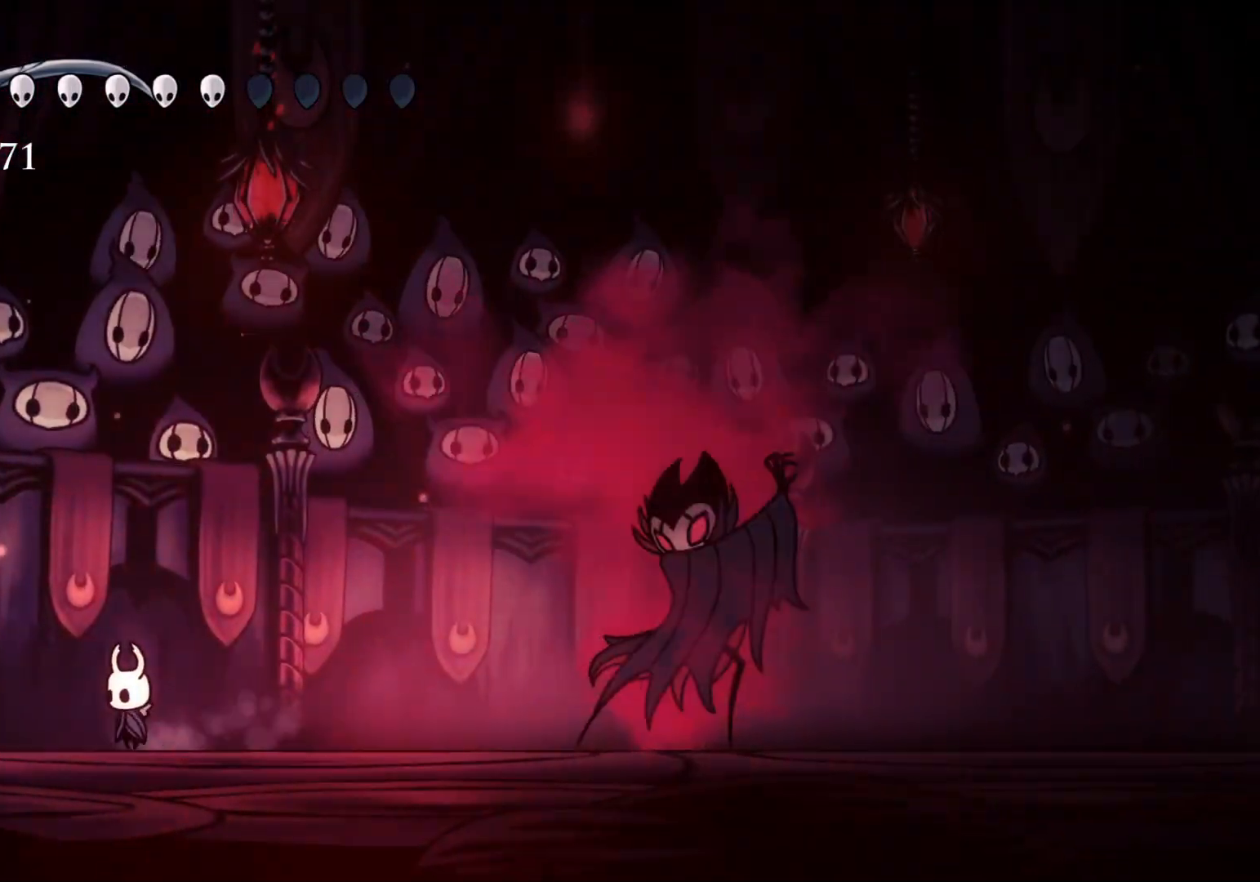
{"keys": ["f"], "mouse": [], "events": [[100, "s", "down"], [350, "s", "up"], [384, "f", "down"]]}
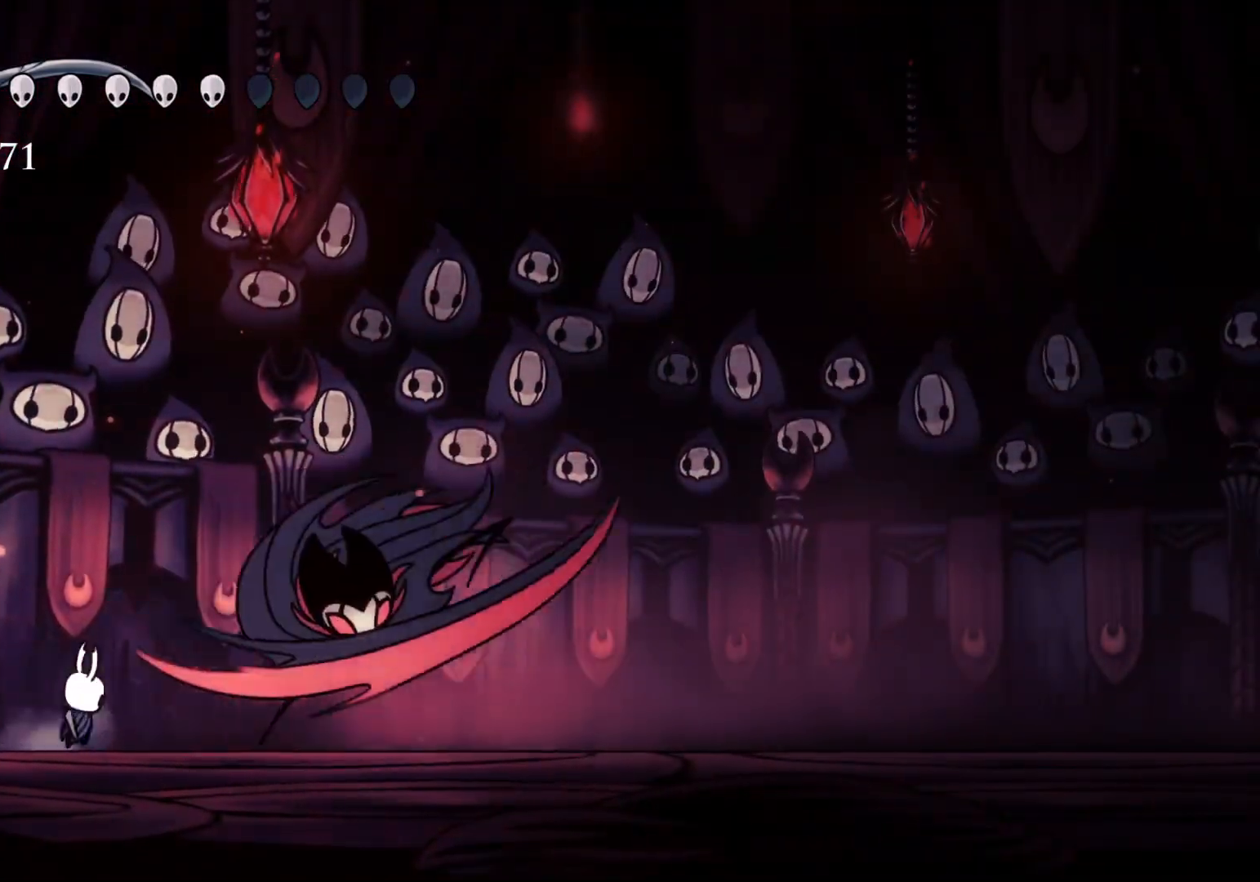
{"keys": [], "mouse": [], "events": [[34, "mouse_left", "down"], [117, "f", "up"], [117, "mouse_left", "up"], [167, "s", "down"], [400, "s", "up"]]}
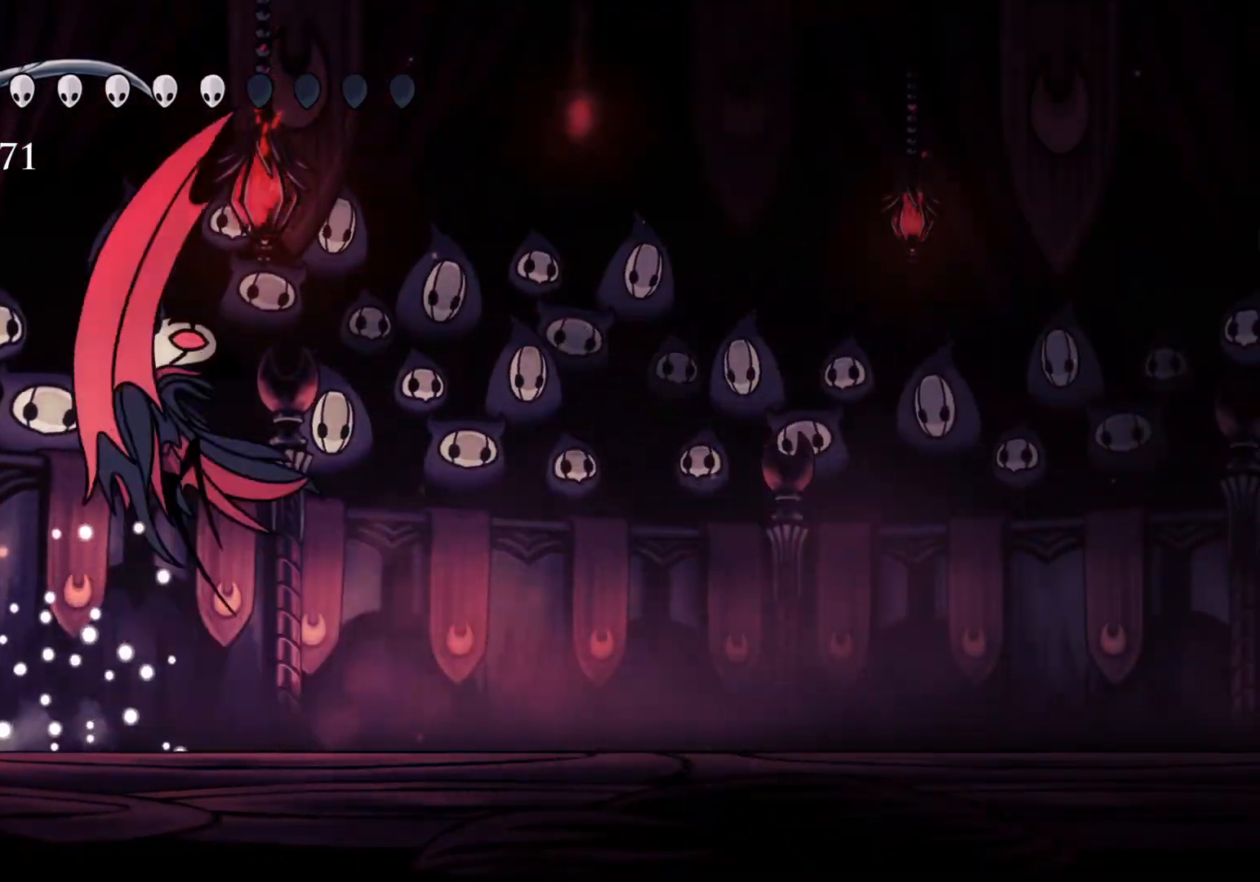
{"keys": [], "mouse": [], "events": [[34, "f", "down"], [334, "f", "up"]]}
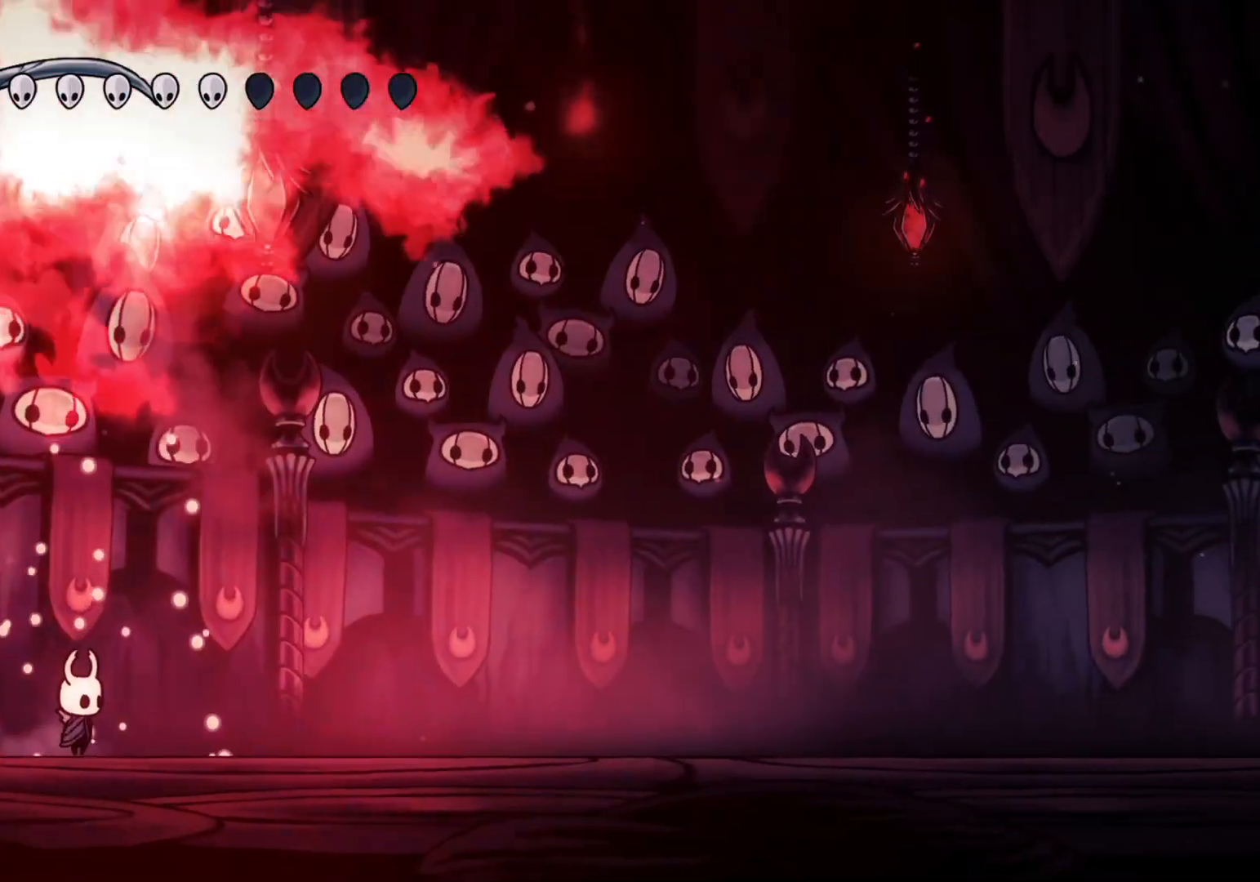
{"keys": ["s"], "mouse": [], "events": [[67, "s", "down"]]}
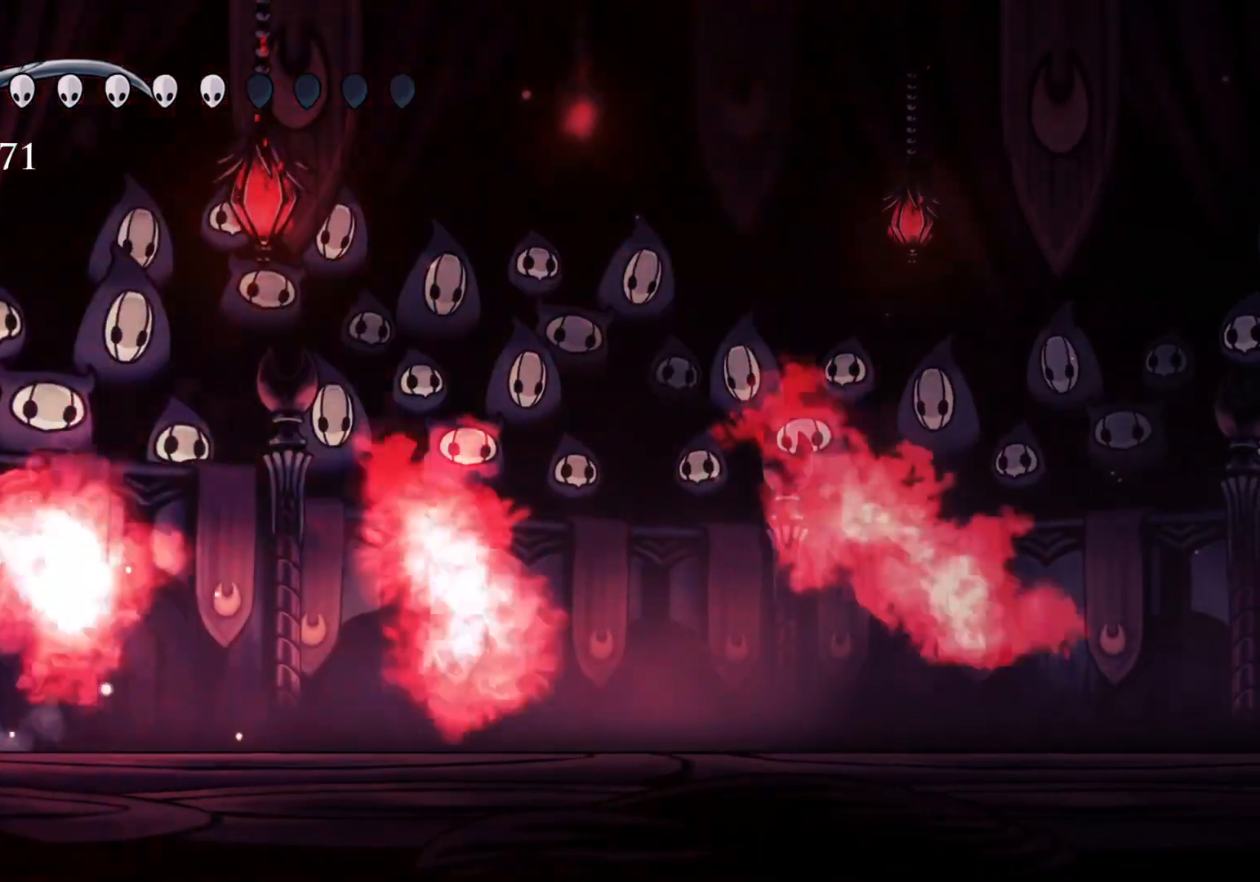
{"keys": ["f"], "mouse": [], "events": [[117, "f", "down"], [117, "s", "up"]]}
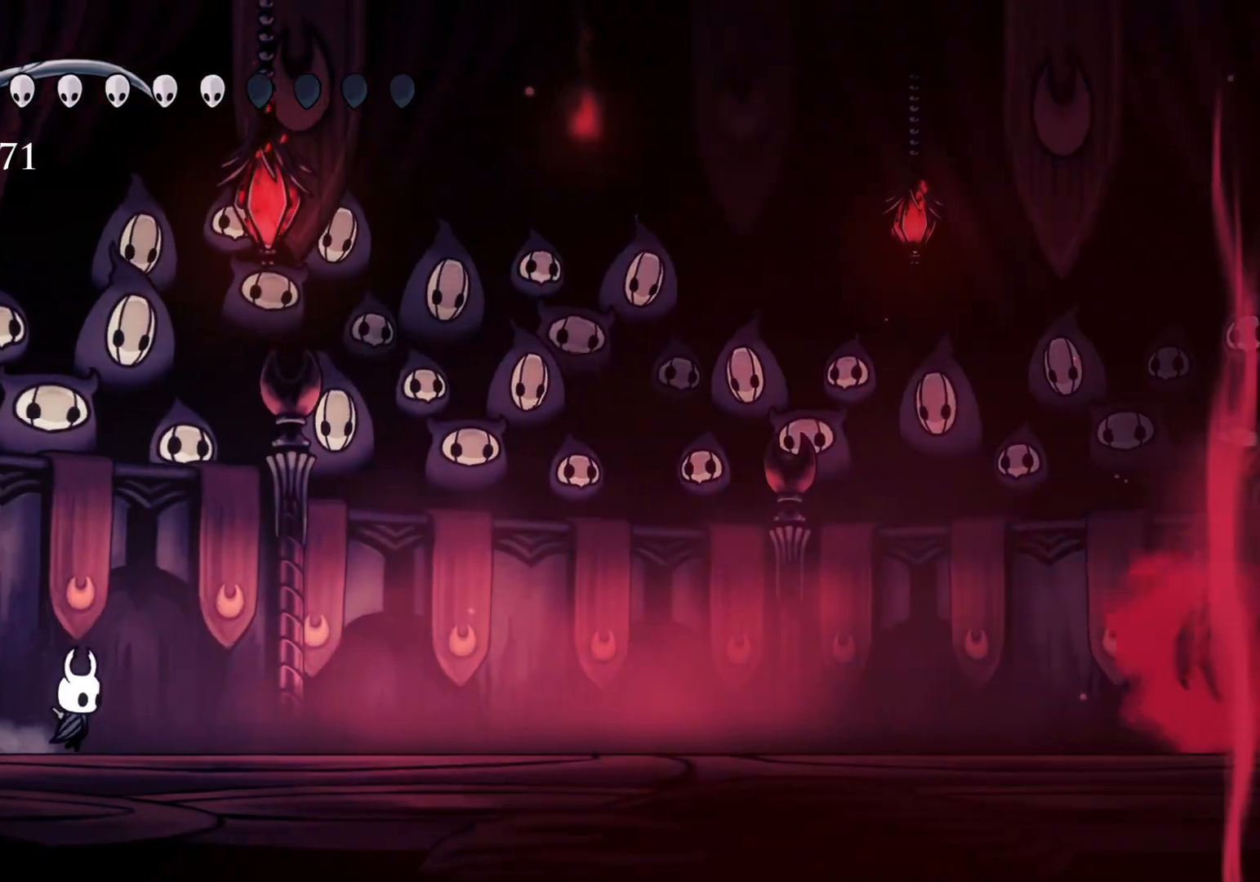
{"keys": ["f"], "mouse": [], "events": []}
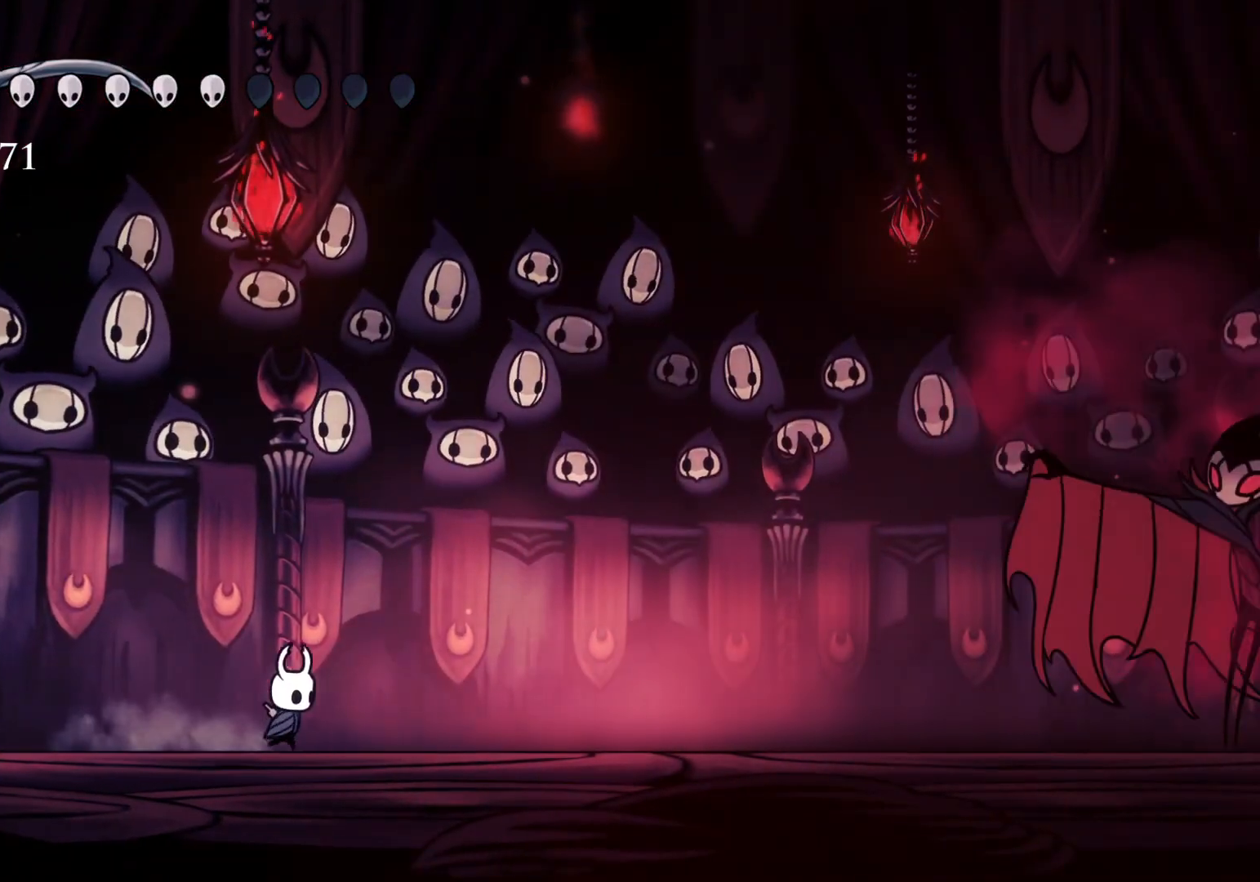
{"keys": ["f", "space"], "mouse": [], "events": [[367, "space", "down"]]}
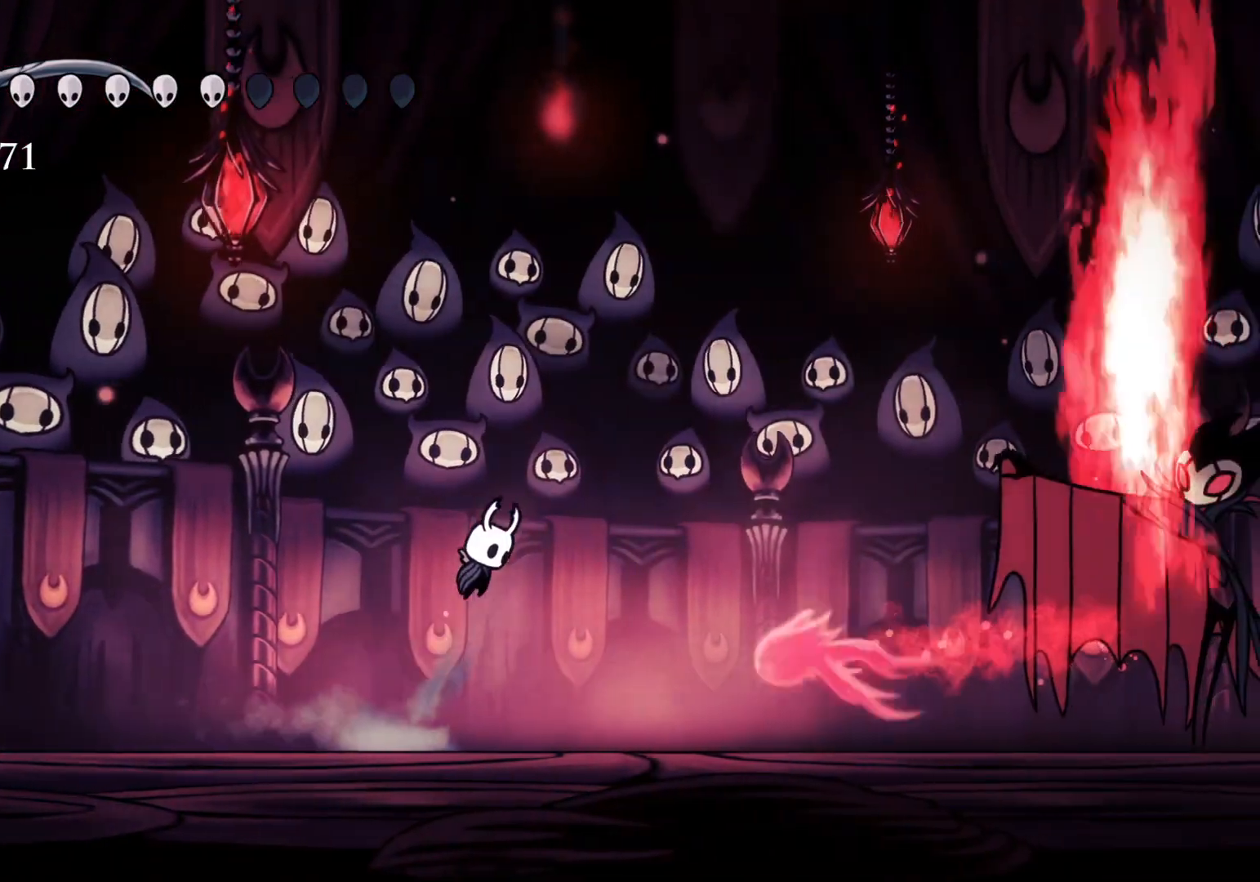
{"keys": ["f", "shift"], "mouse": [], "events": [[467, "shift", "down"], [467, "space", "up"]]}